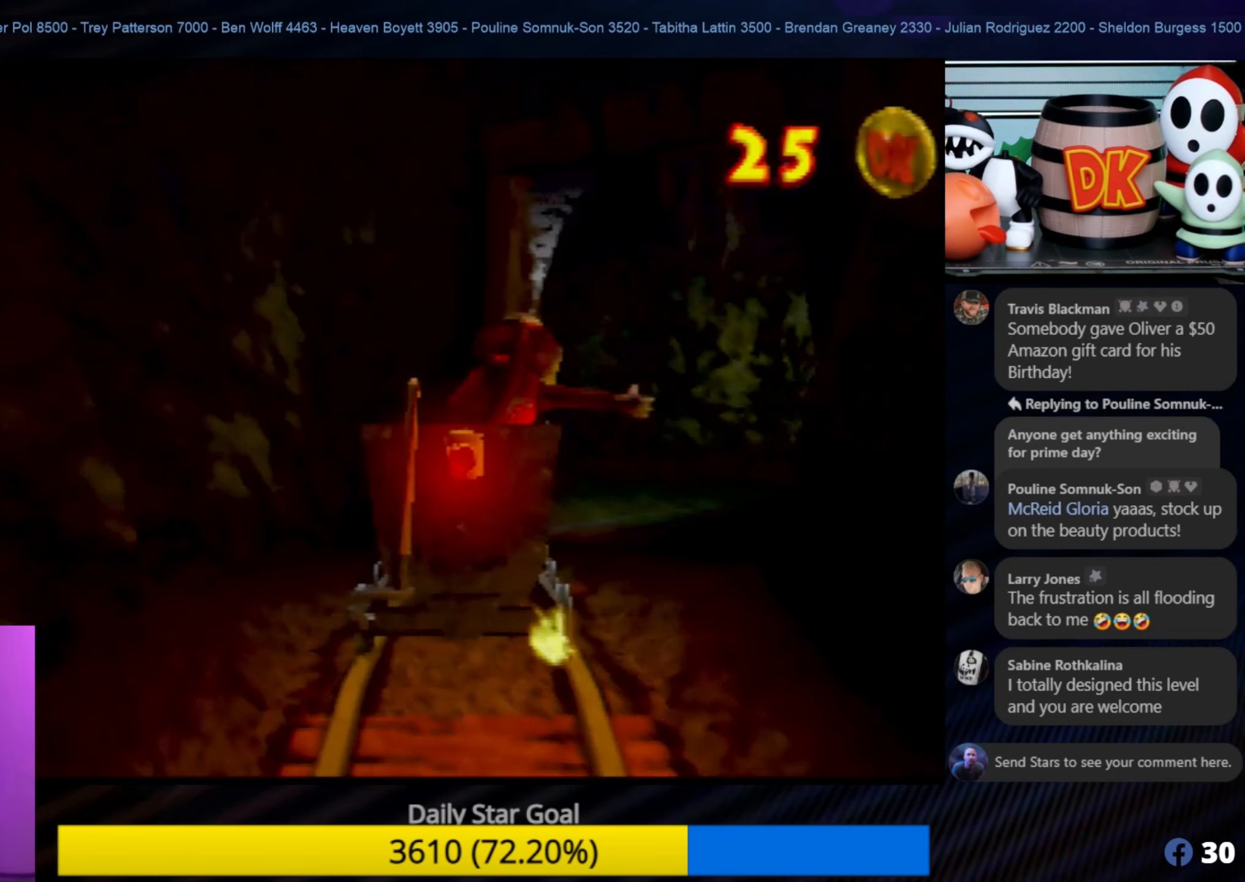
Gameplay with a controller (Nintendo layout); each line is a JSON object with the inputs held at the frame after it. "events" lists button and stick changes between this image and that frame as [ms after this image, input, new state], when the widget could be followed in between. Not read: L1 L3 R3.
{"buttons": [], "left_stick": "up", "events": [[400, "left_stick", "up"]]}
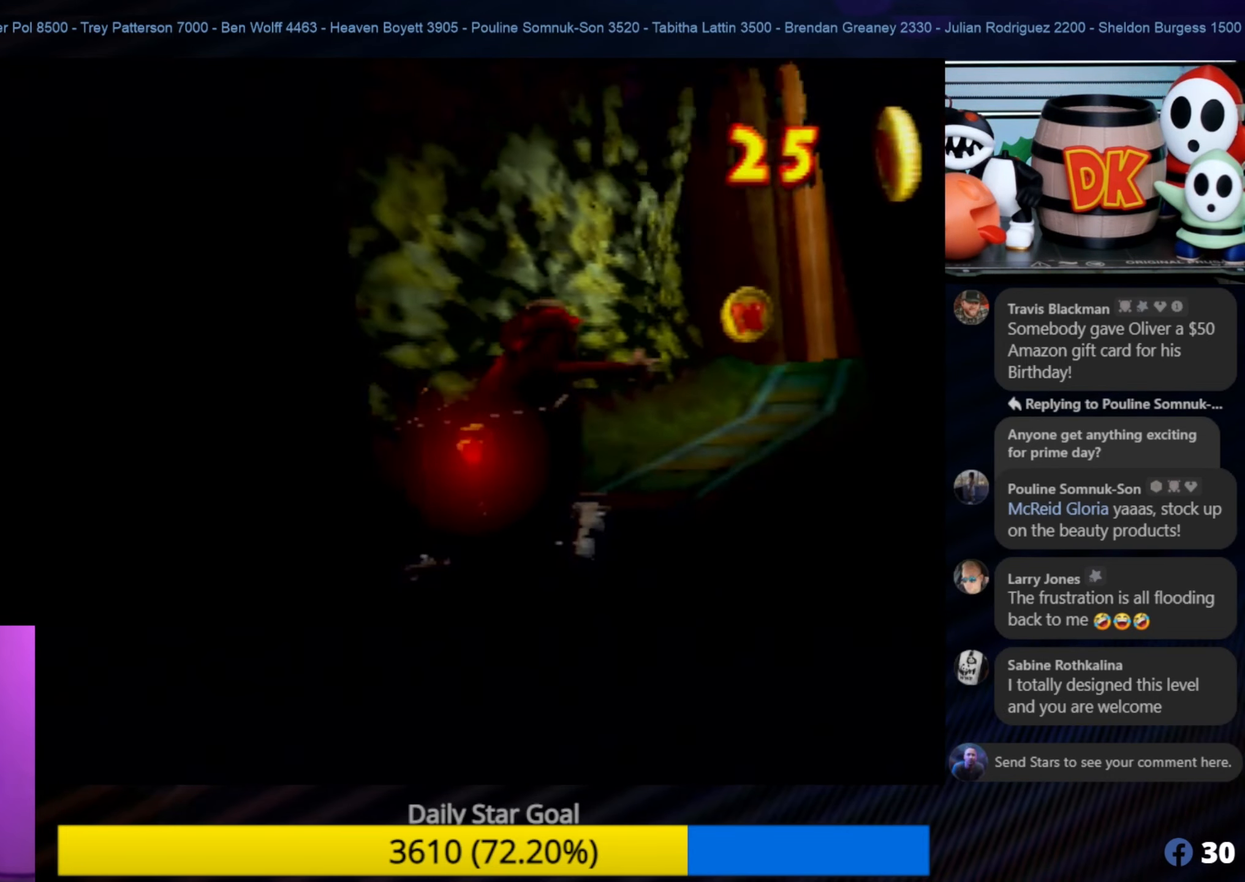
{"buttons": [], "left_stick": "up", "events": [[100, "left_stick", "up-right"], [333, "left_stick", "up"]]}
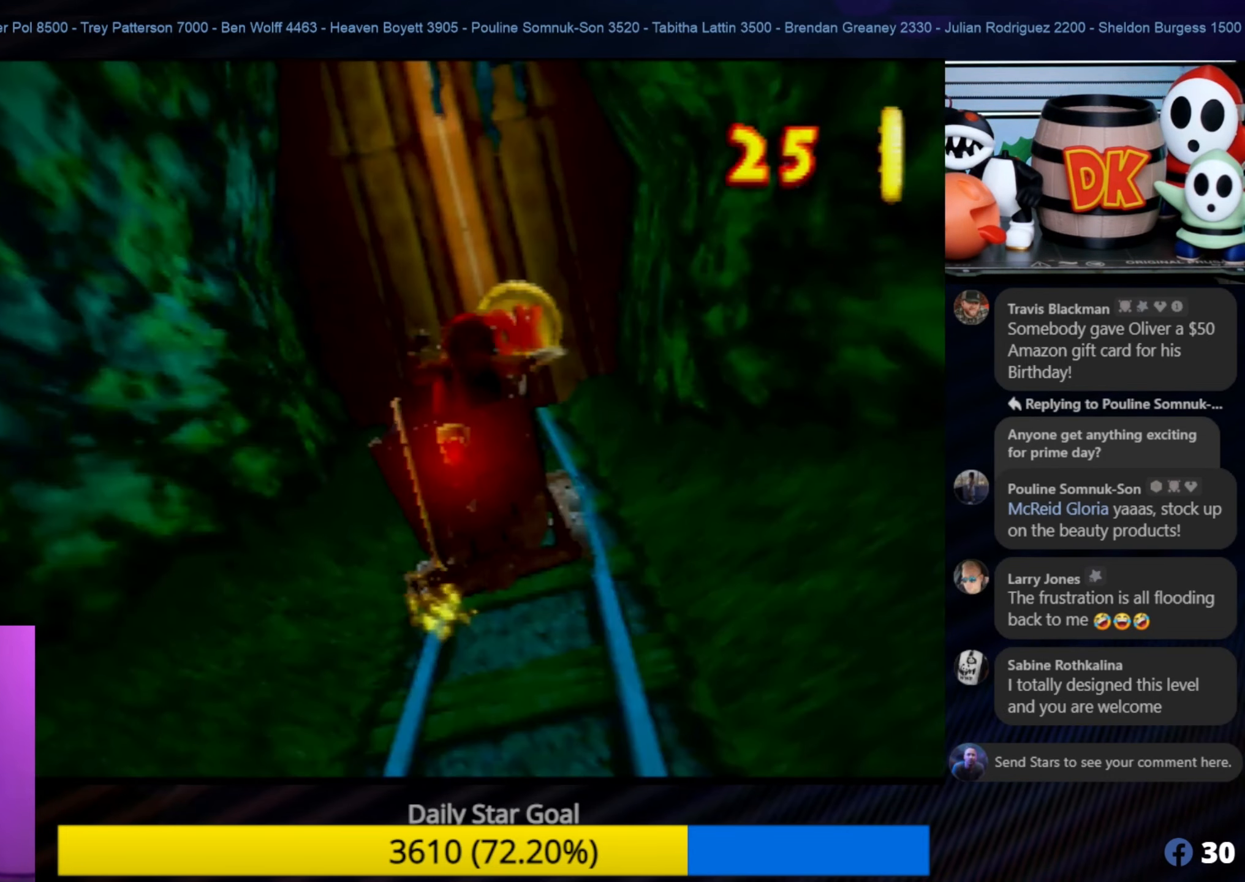
{"buttons": [], "left_stick": "up", "events": []}
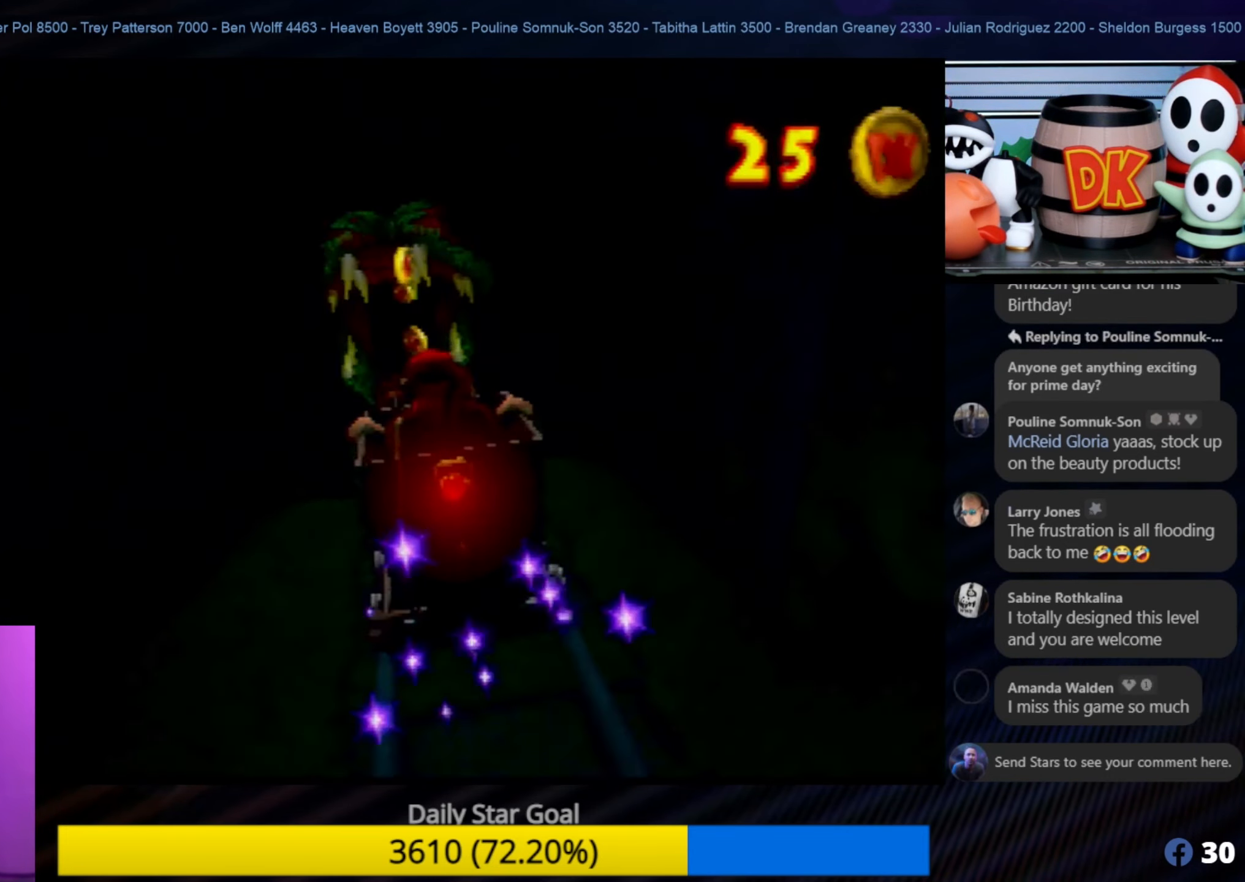
{"buttons": [], "left_stick": "up", "events": []}
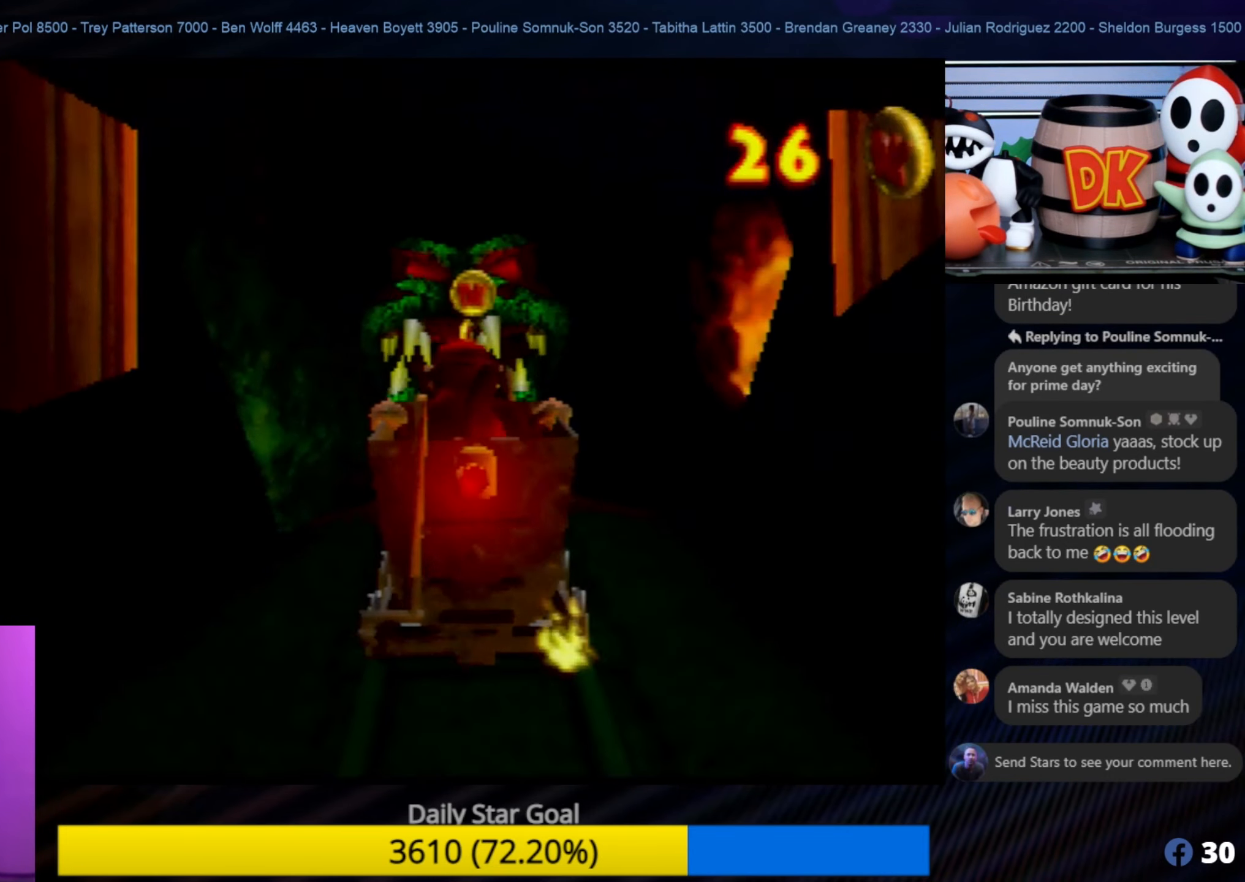
{"buttons": [], "left_stick": "up", "events": []}
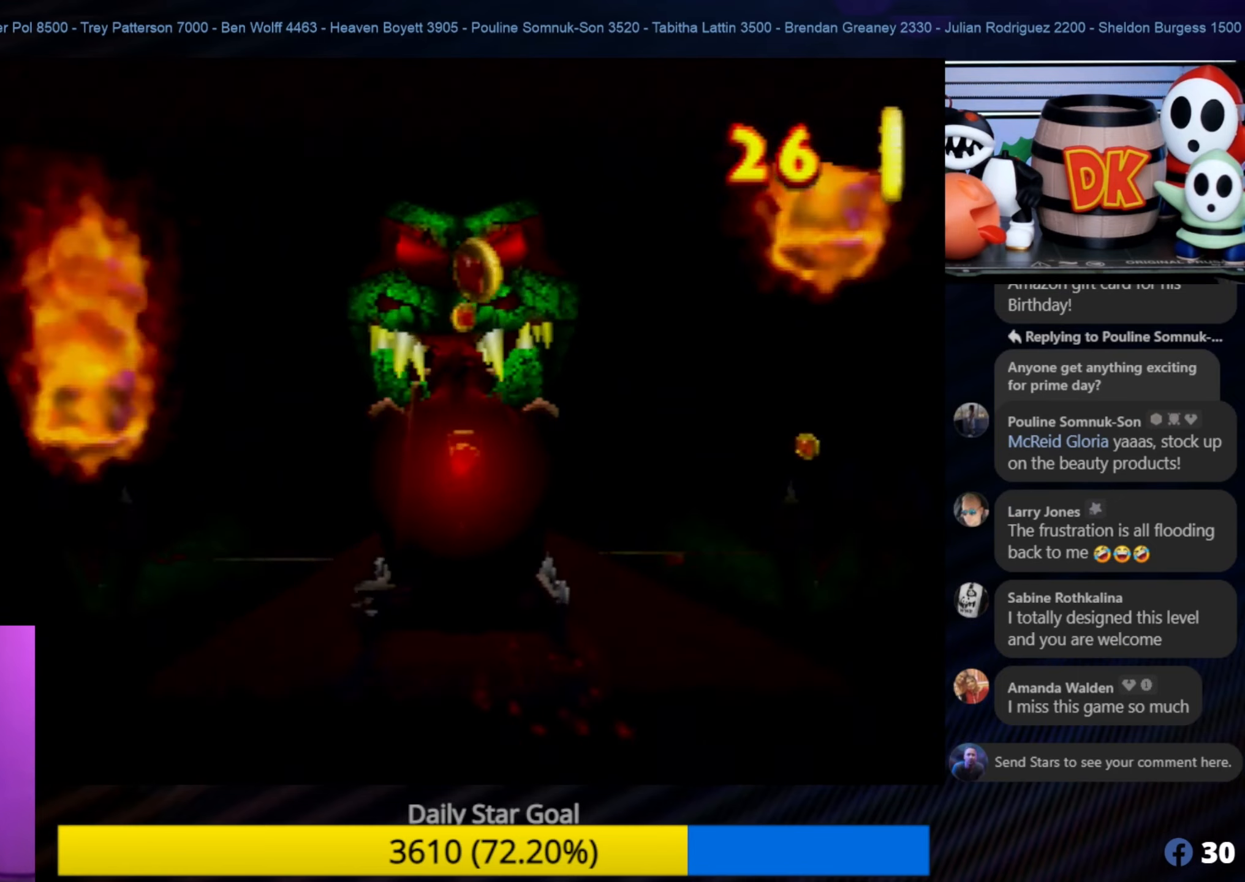
{"buttons": ["A"], "left_stick": "up", "events": [[284, "A", "down"]]}
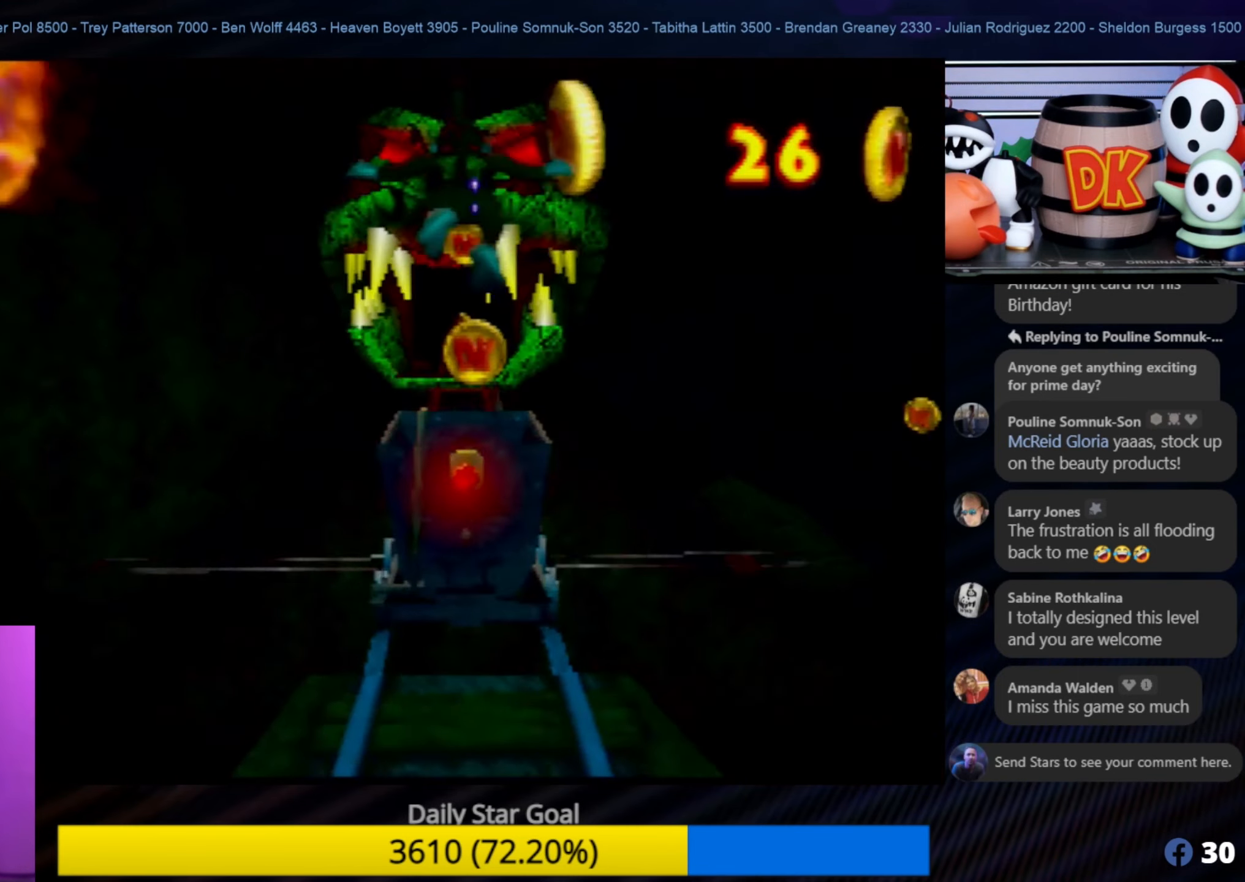
{"buttons": [], "left_stick": "up", "events": [[434, "A", "up"]]}
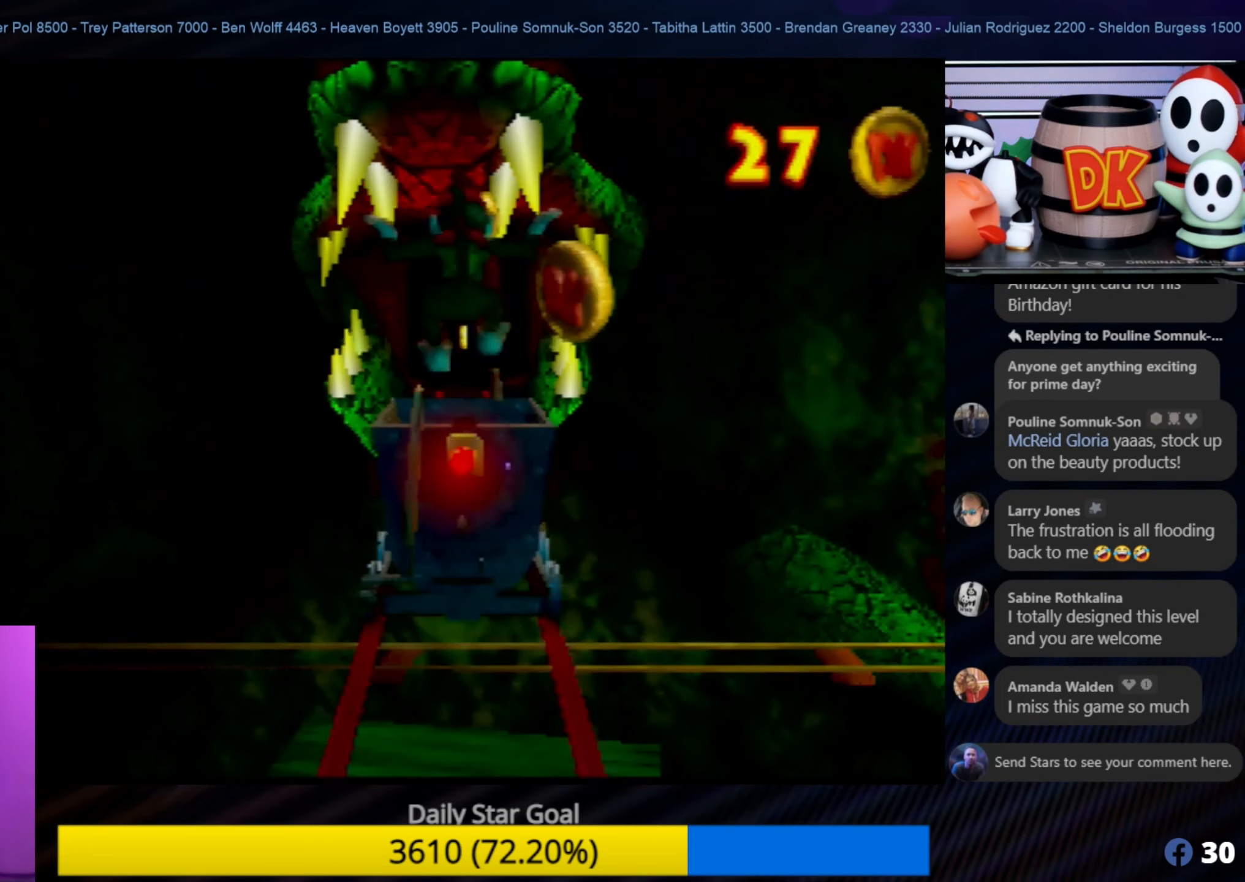
{"buttons": ["A"], "left_stick": "up", "events": [[434, "A", "down"]]}
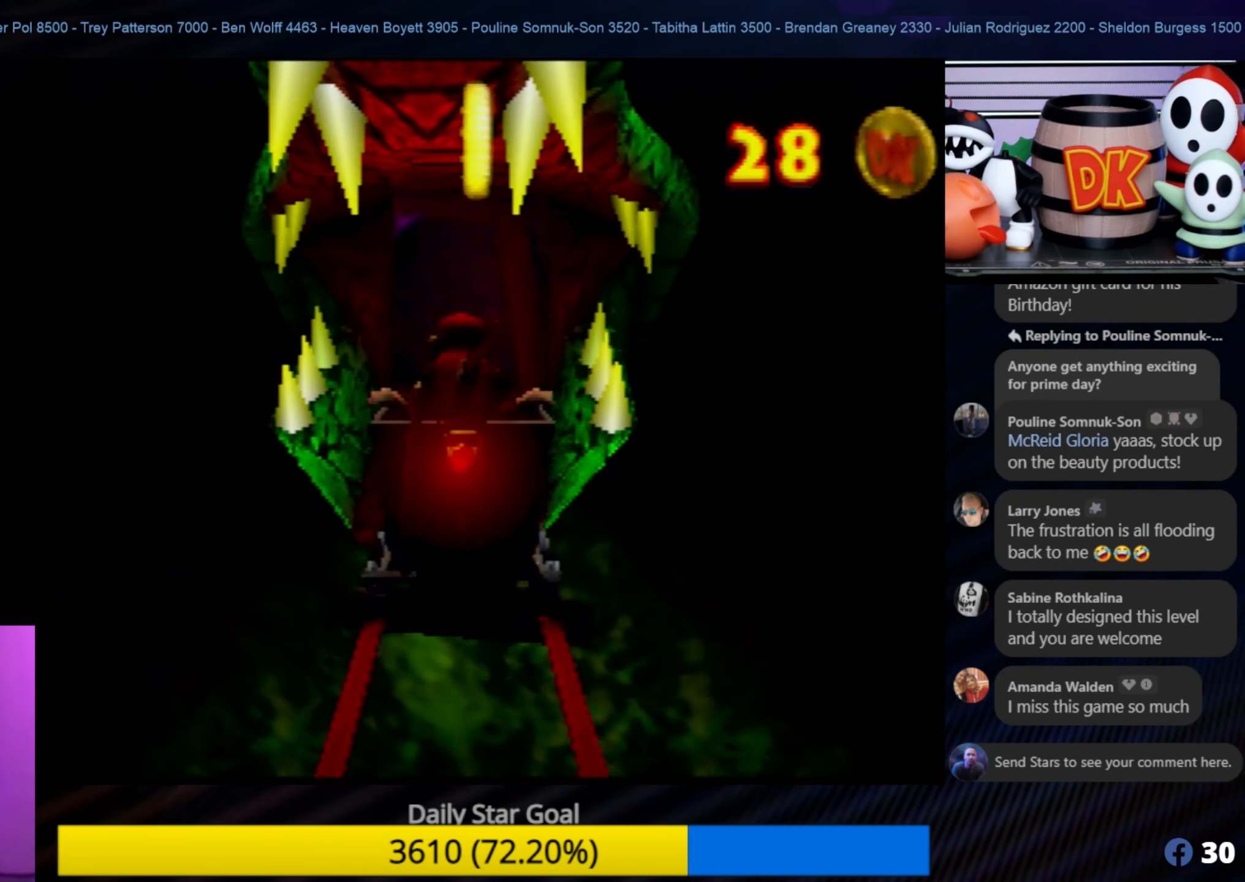
{"buttons": [], "left_stick": "up", "events": [[234, "A", "up"]]}
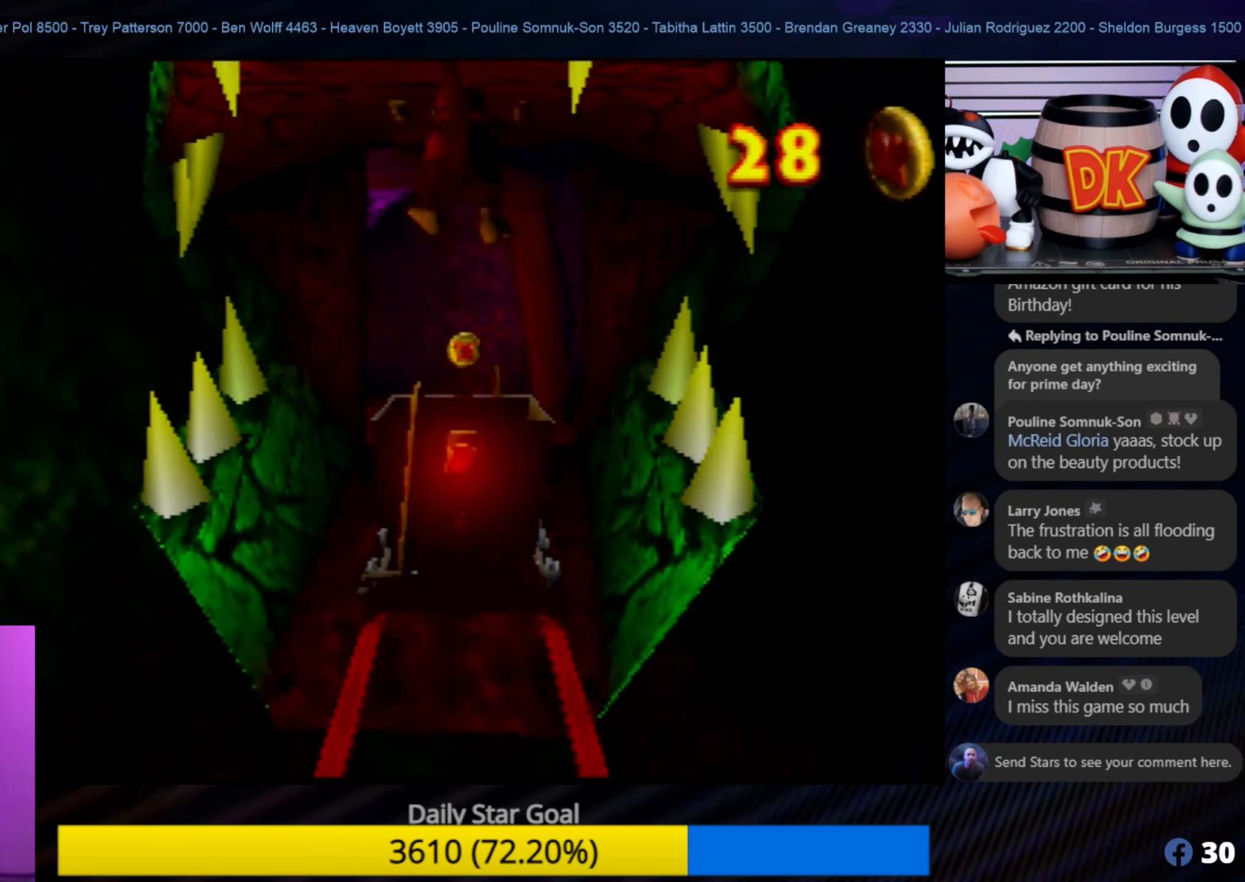
{"buttons": [], "left_stick": "up", "events": []}
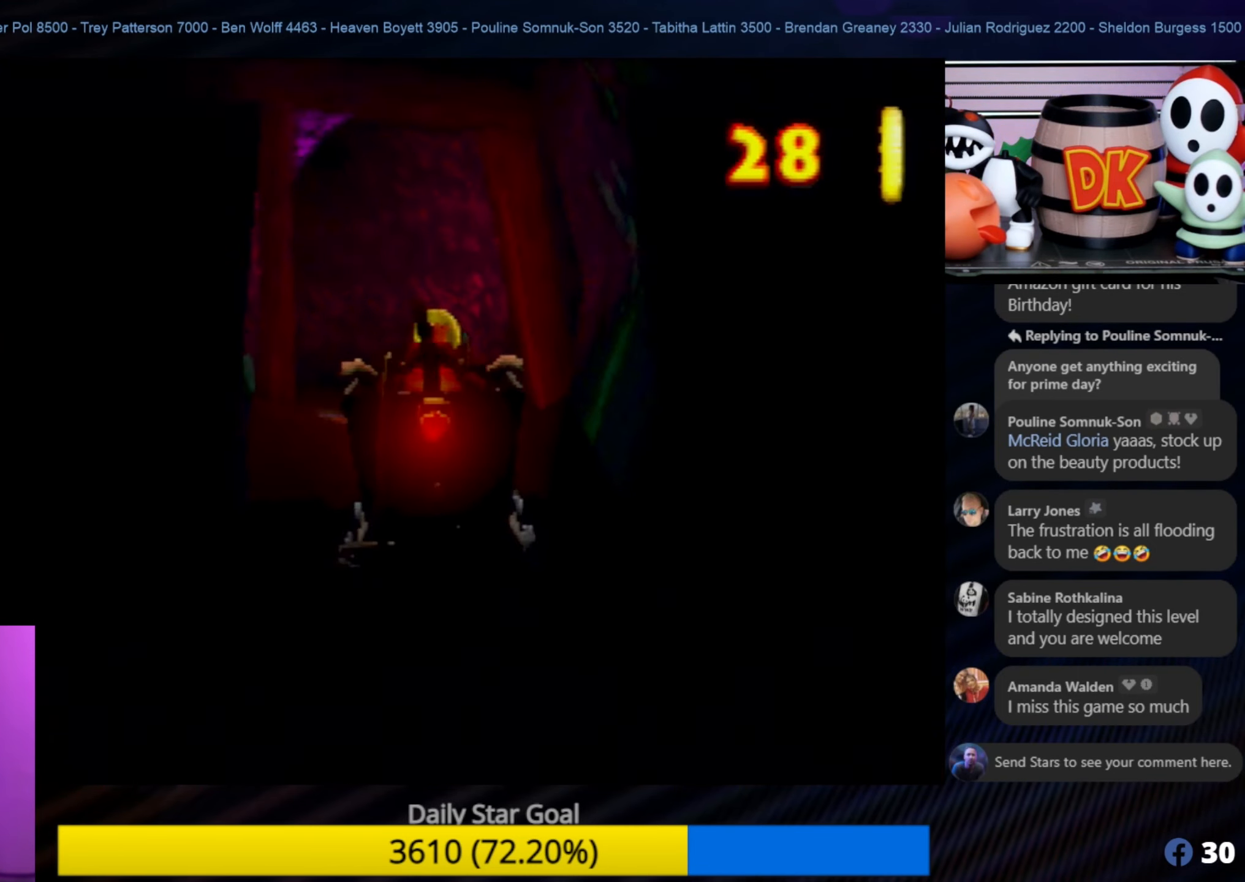
{"buttons": [], "left_stick": "up", "events": []}
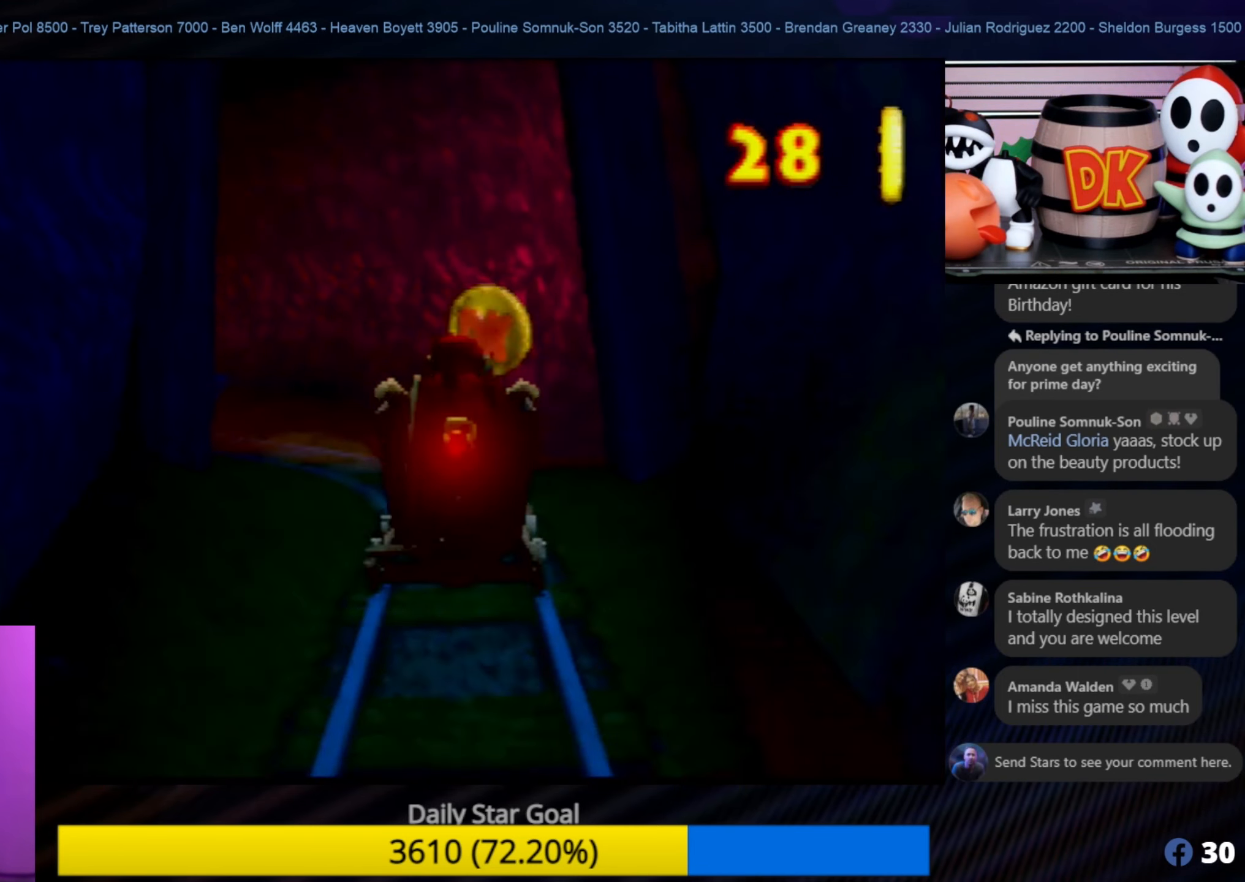
{"buttons": [], "left_stick": "up", "events": []}
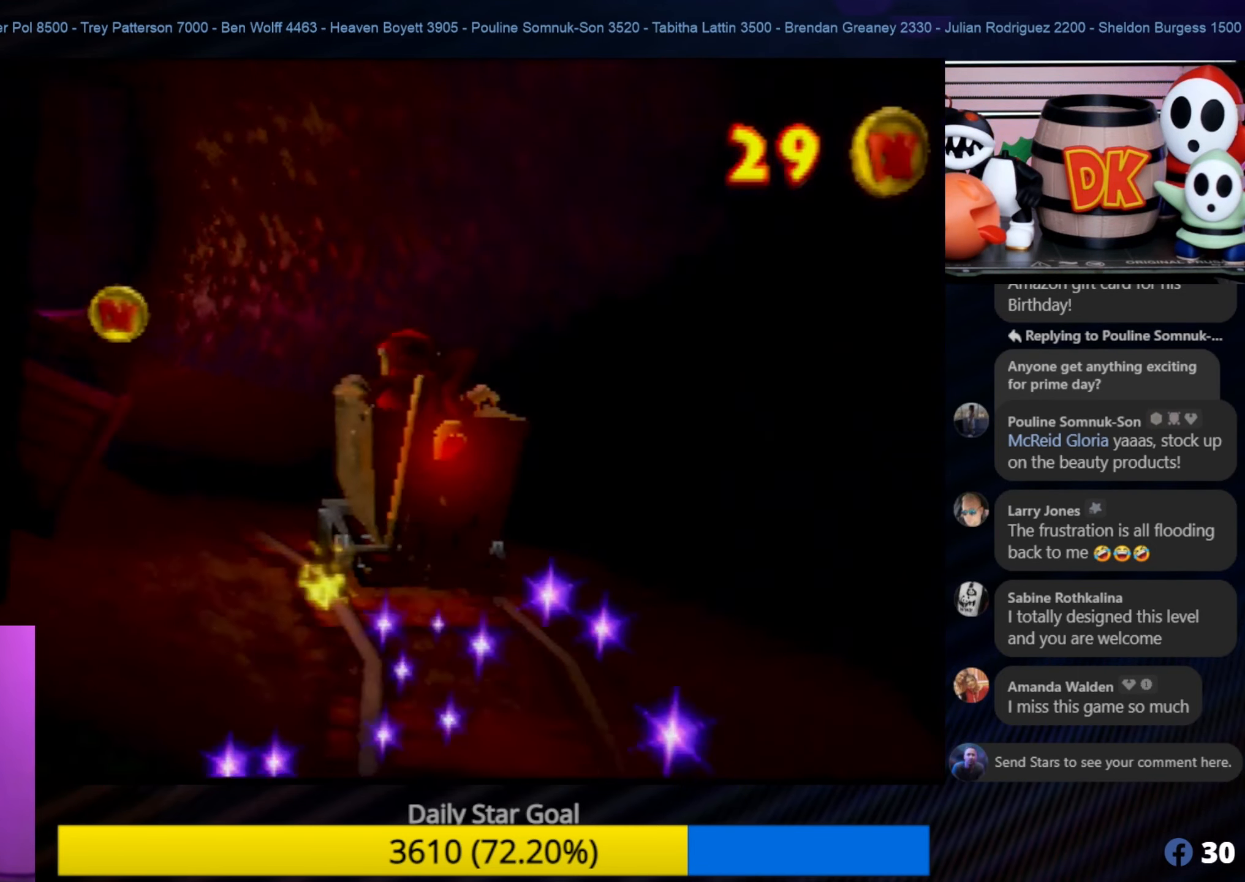
{"buttons": [], "left_stick": "up", "events": []}
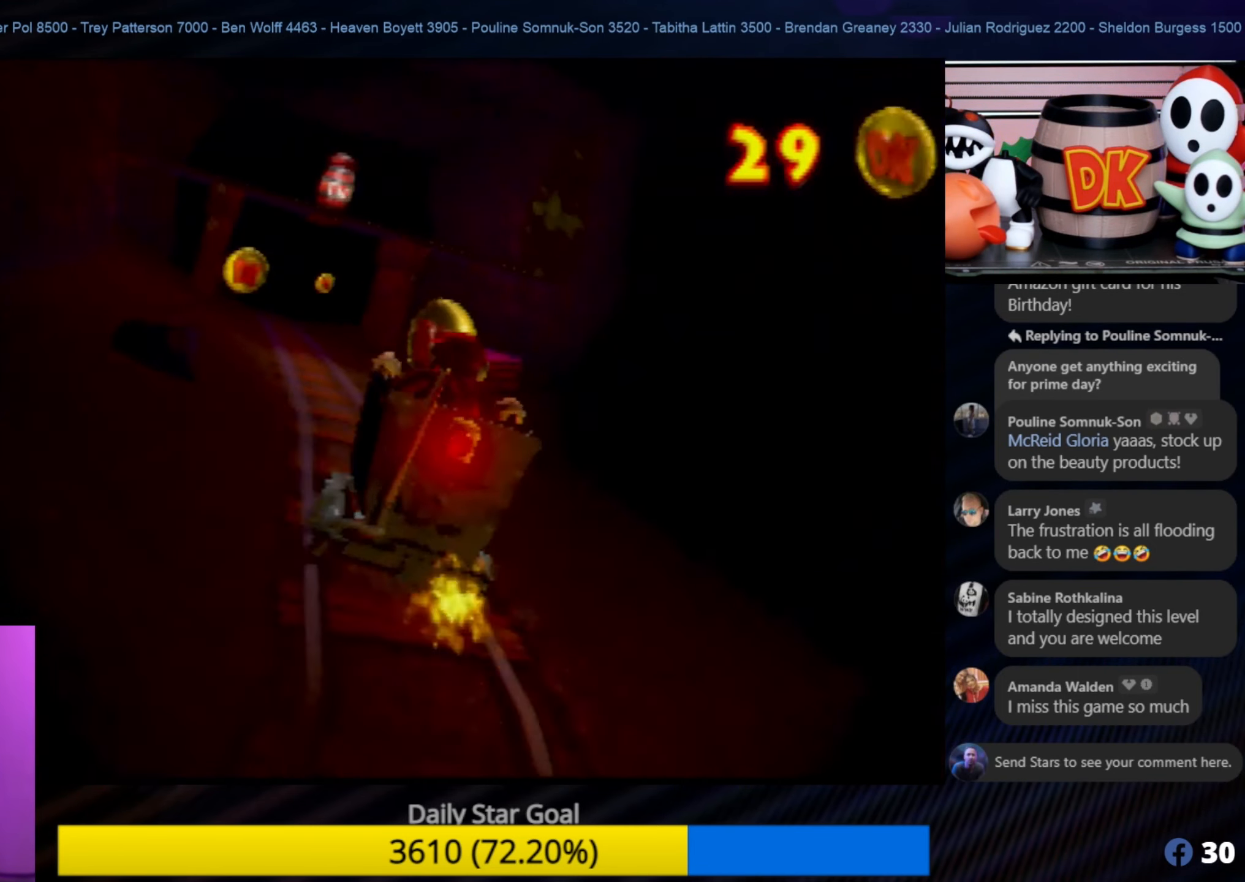
{"buttons": [], "left_stick": "up-left", "events": [[500, "left_stick", "up-left"]]}
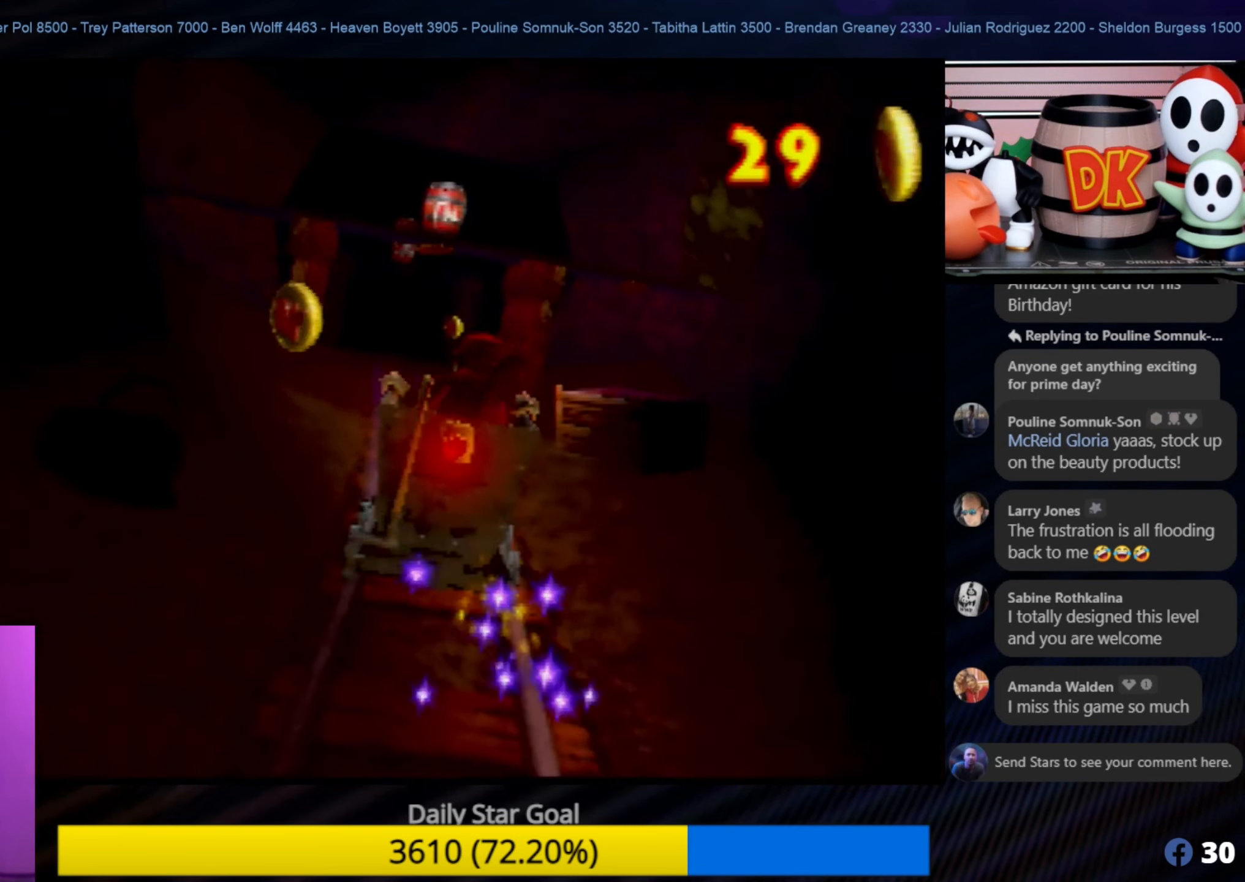
{"buttons": ["C_LEFT"], "left_stick": "center", "events": [[34, "left_stick", "left"], [500, "C_LEFT", "down"], [500, "left_stick", "center"]]}
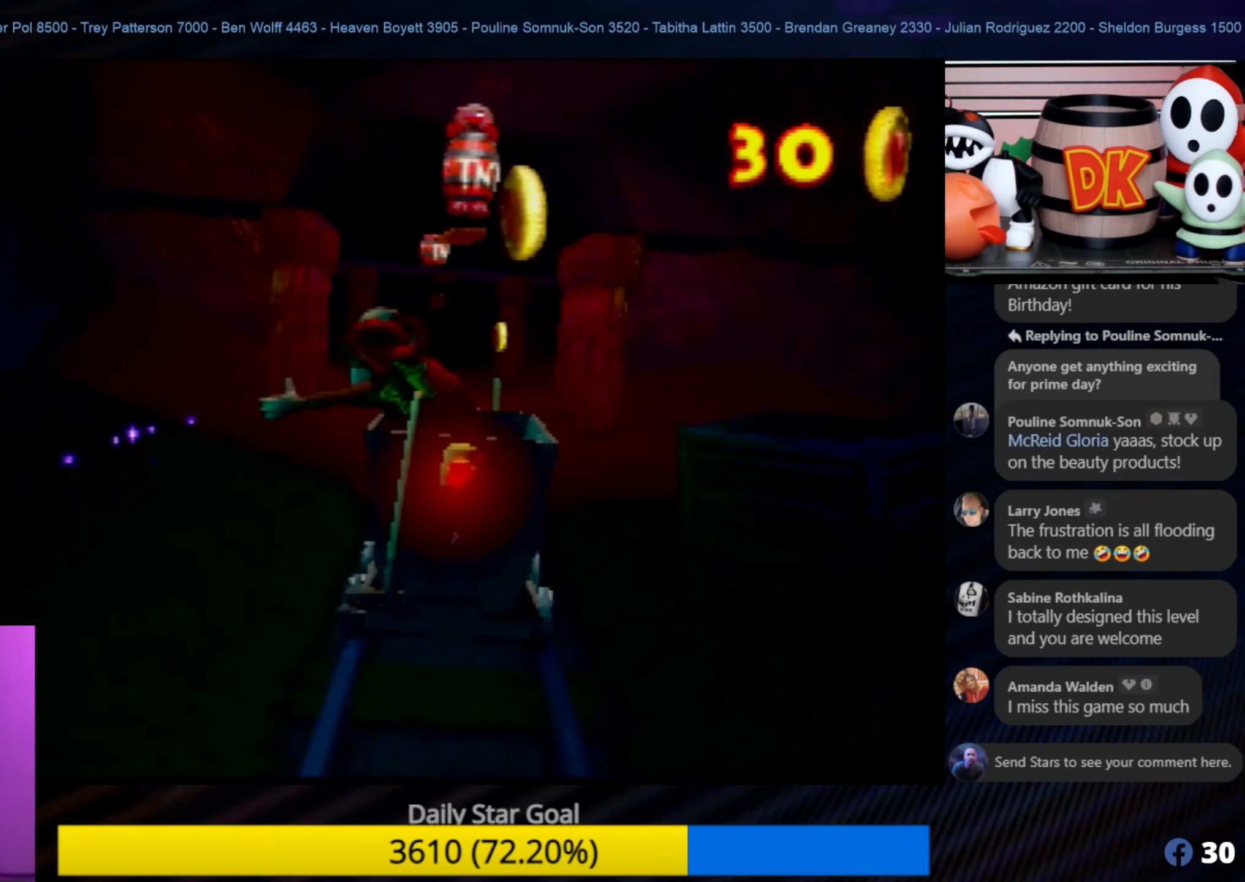
{"buttons": [], "left_stick": "up", "events": [[50, "C_LEFT", "up"], [50, "left_stick", "up"]]}
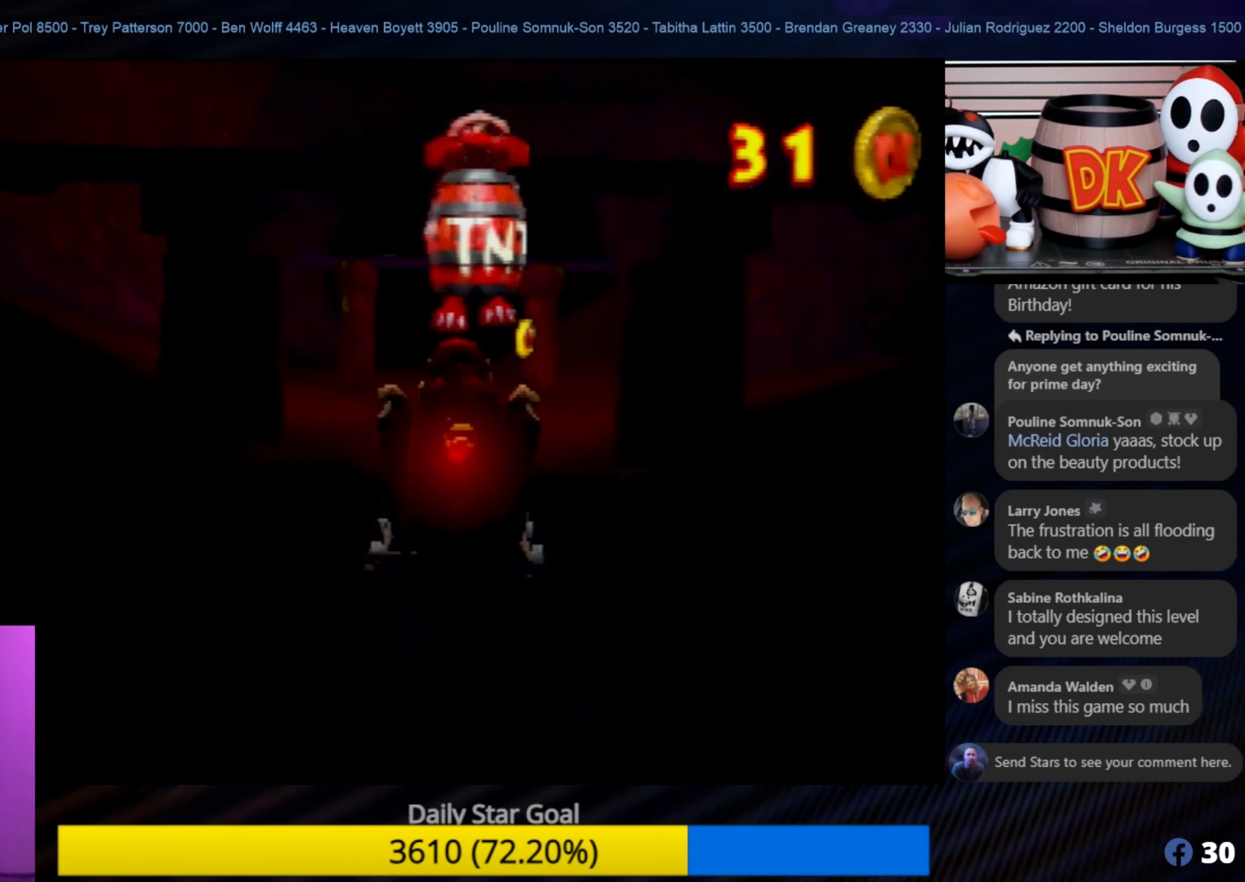
{"buttons": [], "left_stick": "up", "events": []}
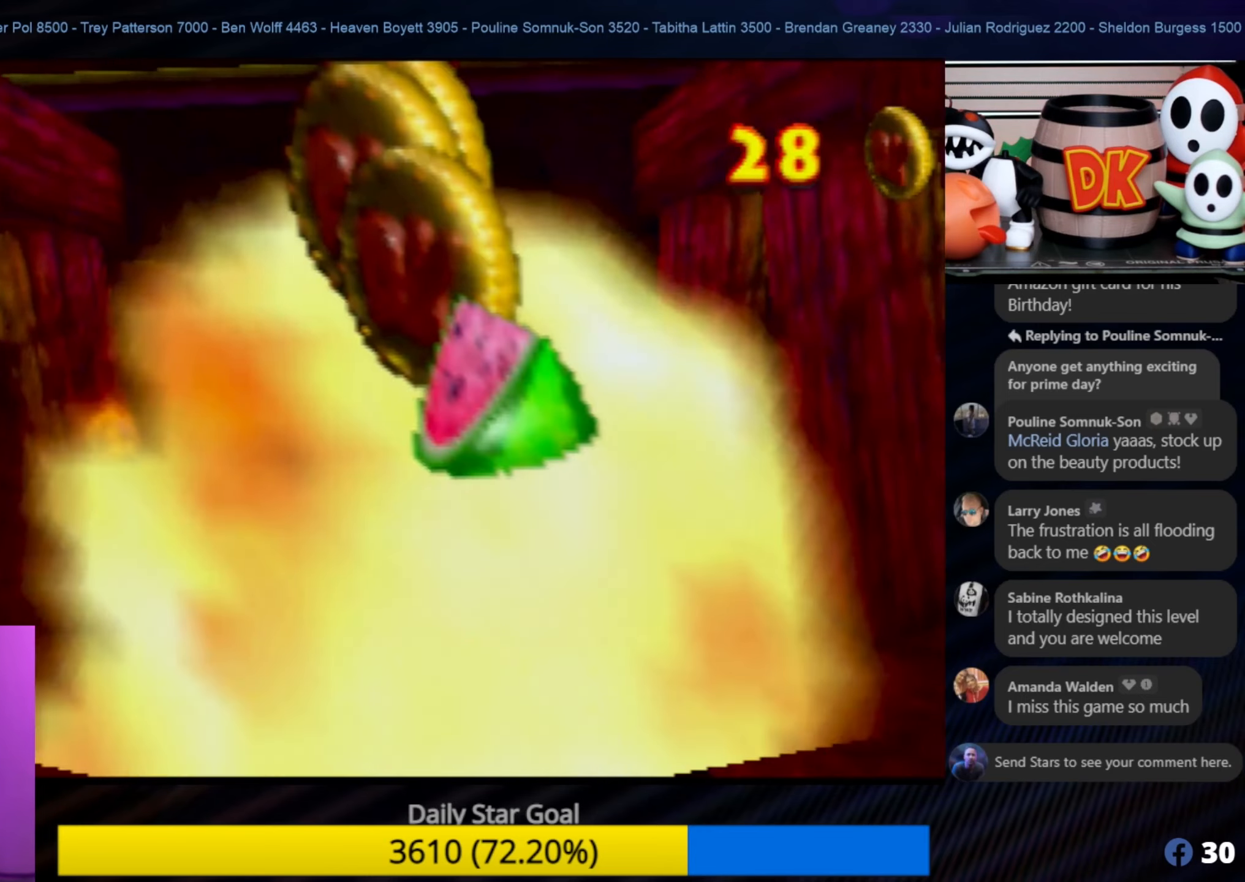
{"buttons": ["C_LEFT"], "left_stick": "center", "events": [[483, "C_LEFT", "down"], [483, "left_stick", "center"]]}
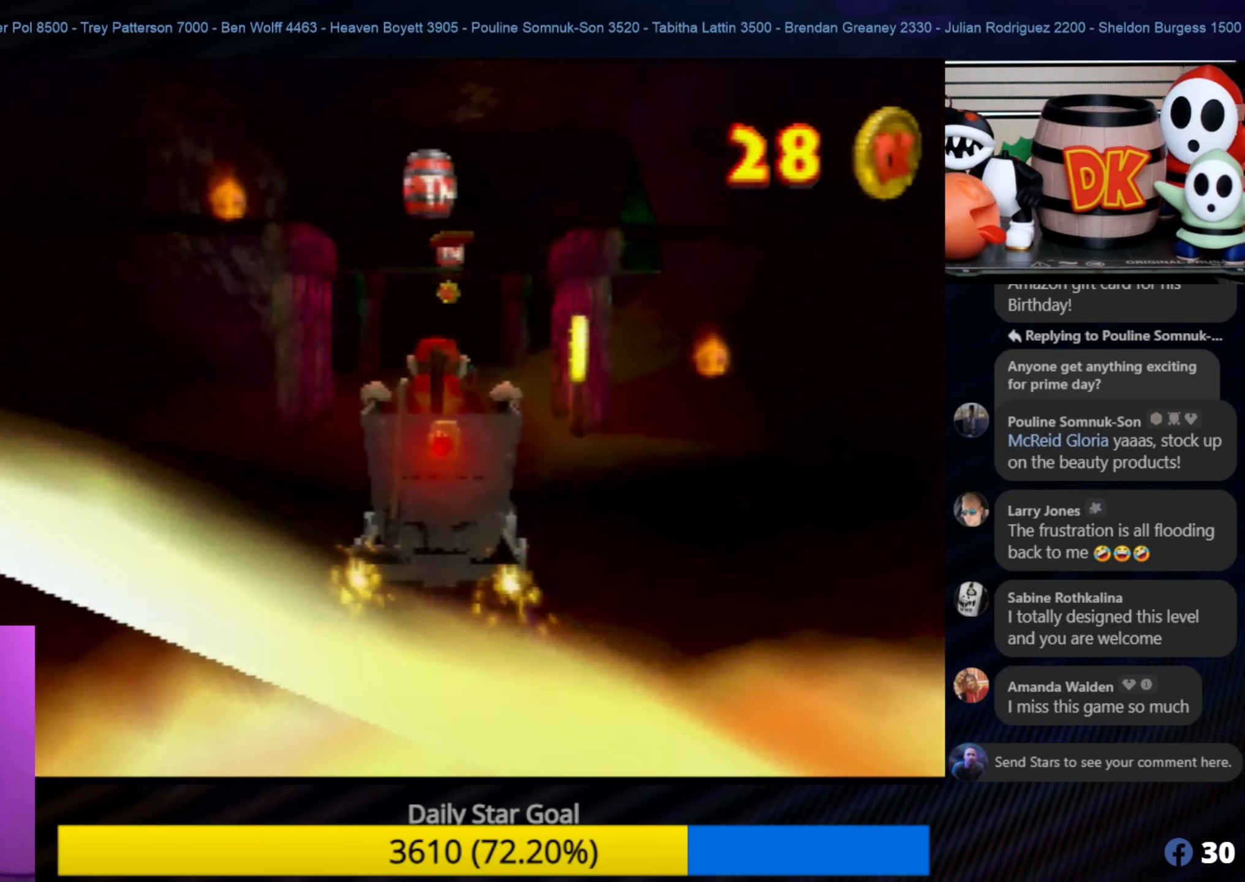
{"buttons": [], "left_stick": "up-right", "events": [[33, "C_LEFT", "up"], [33, "left_stick", "up"], [350, "left_stick", "up-right"]]}
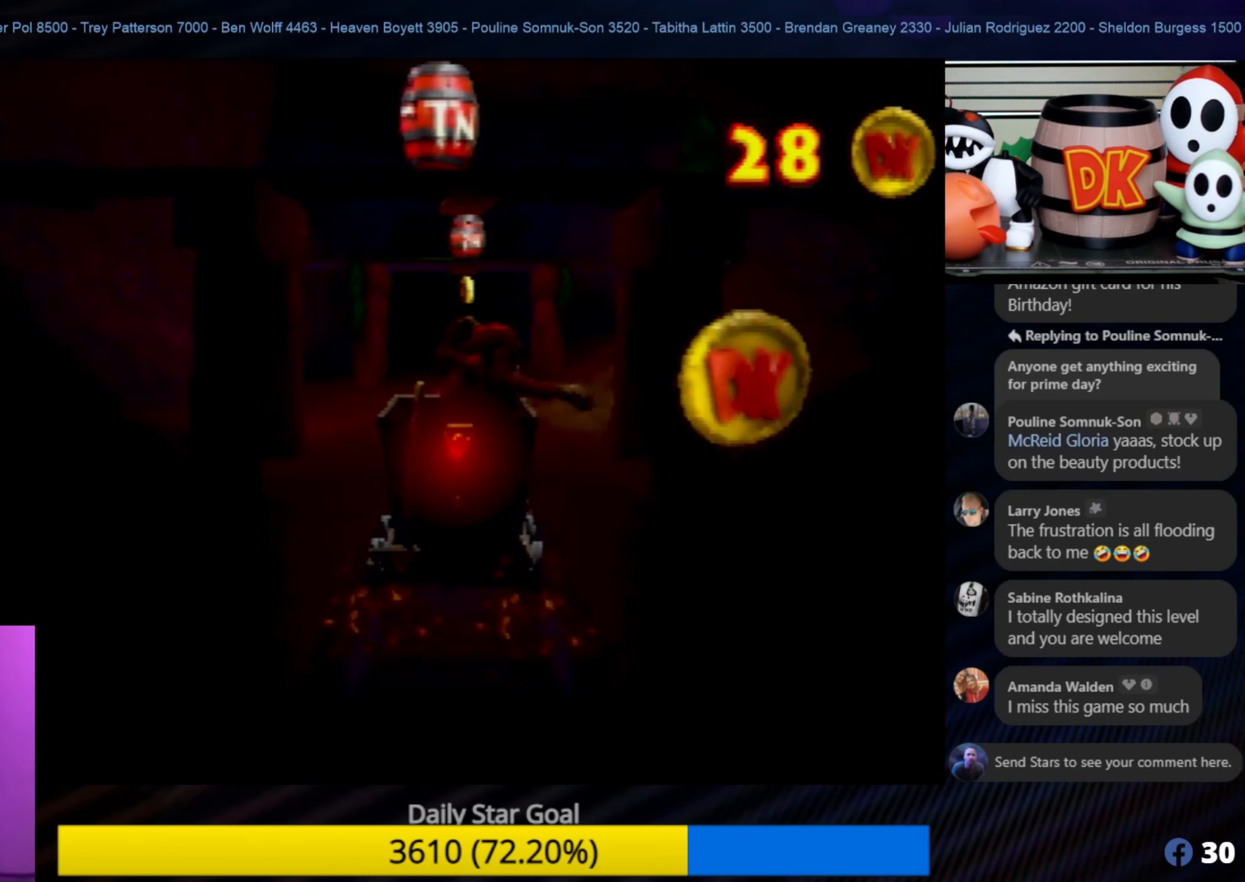
{"buttons": [], "left_stick": "up", "events": [[233, "left_stick", "up"]]}
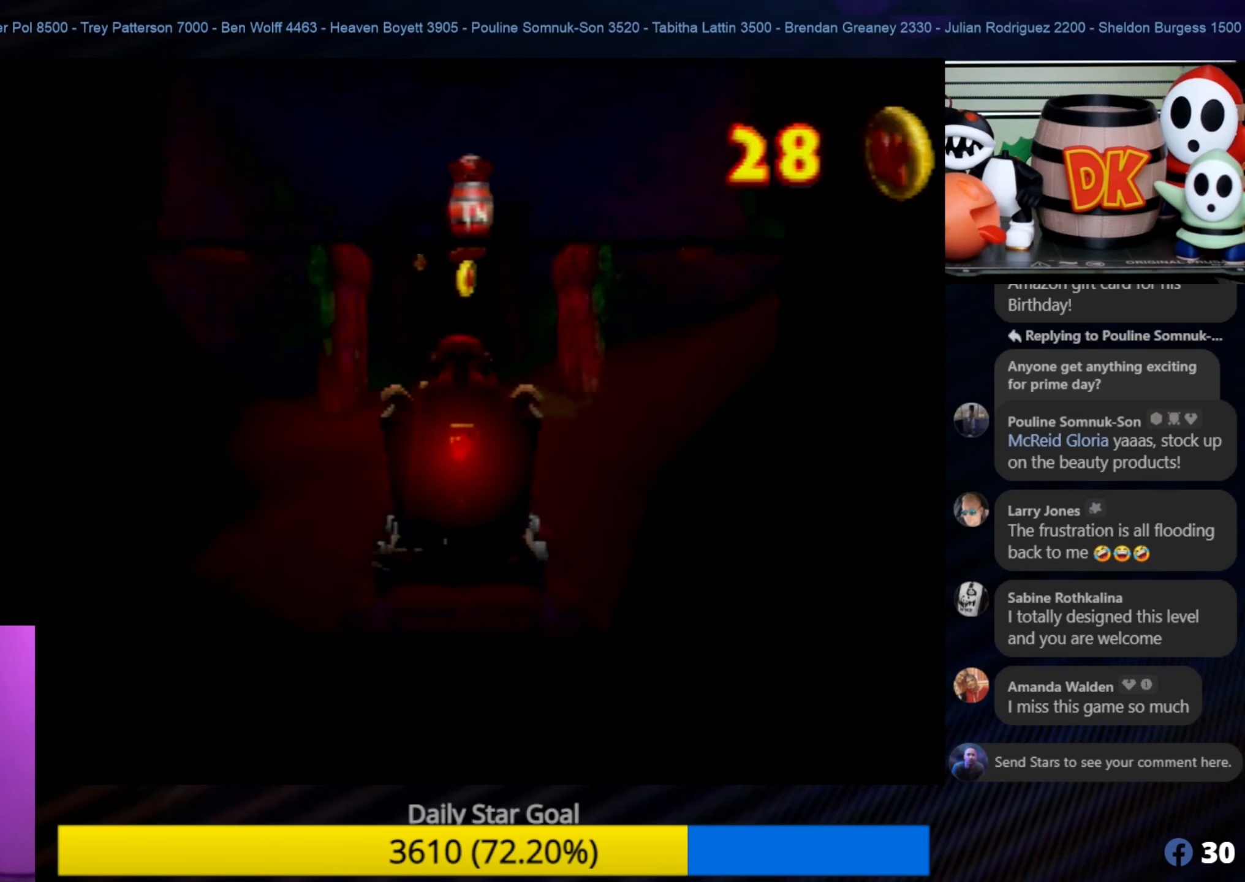
{"buttons": ["A"], "left_stick": "up", "events": [[166, "A", "down"]]}
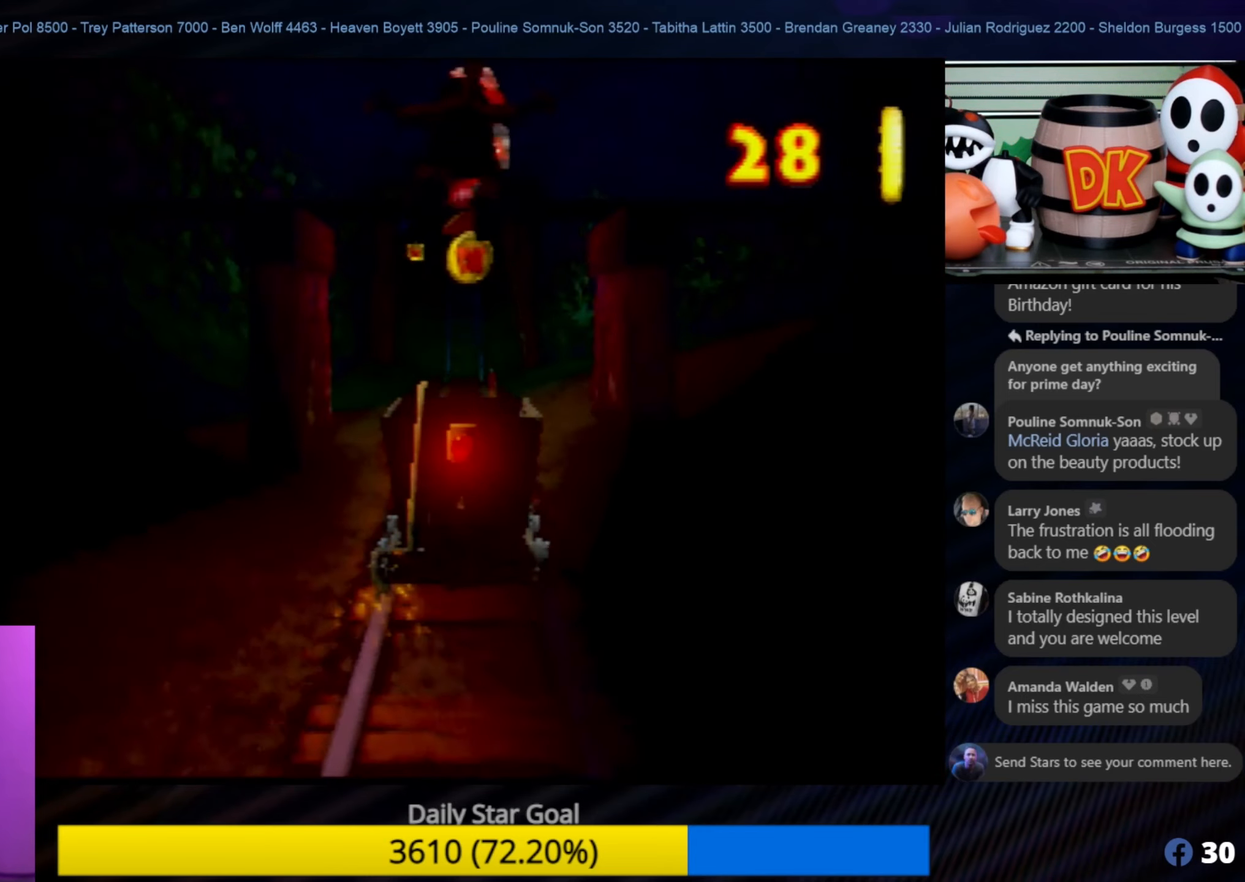
{"buttons": [], "left_stick": "up", "events": [[66, "A", "up"]]}
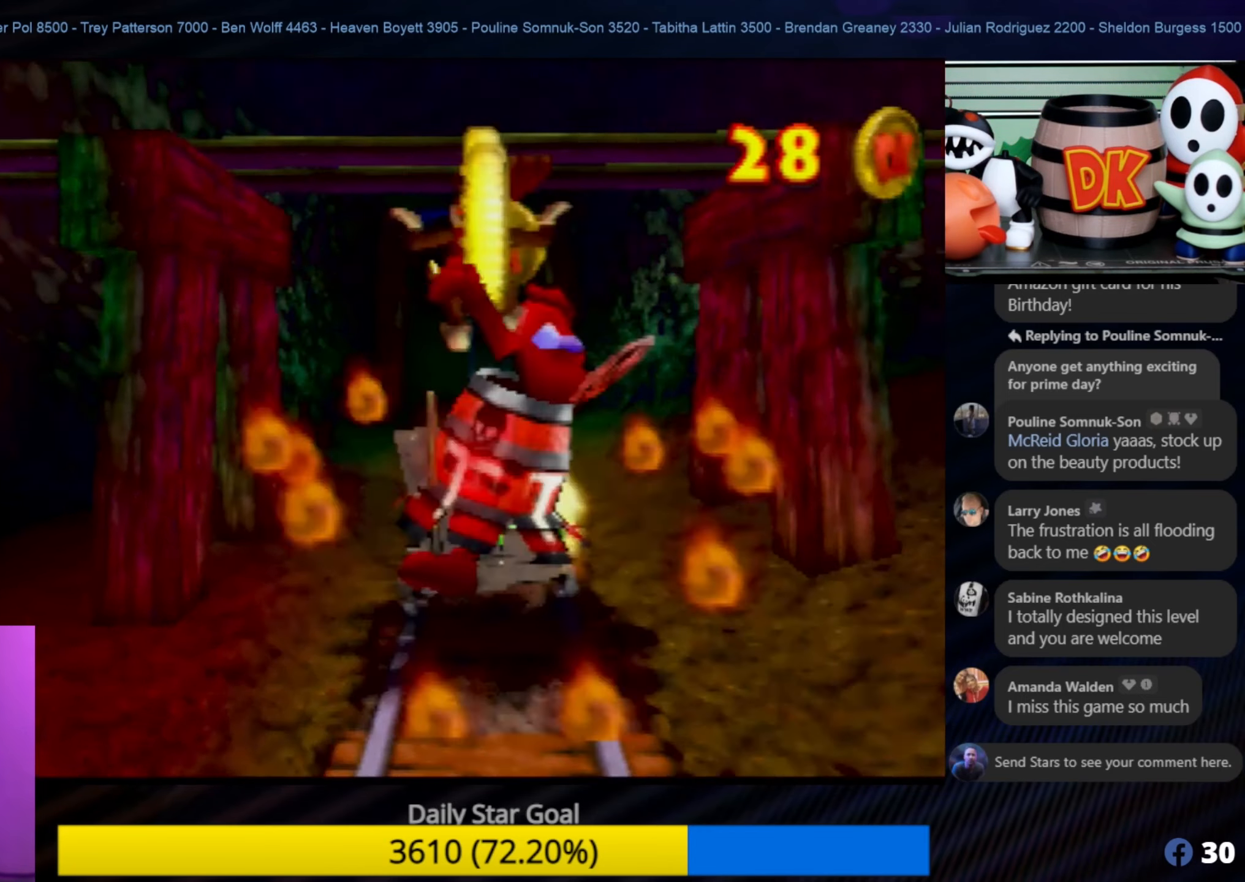
{"buttons": [], "left_stick": "up", "events": []}
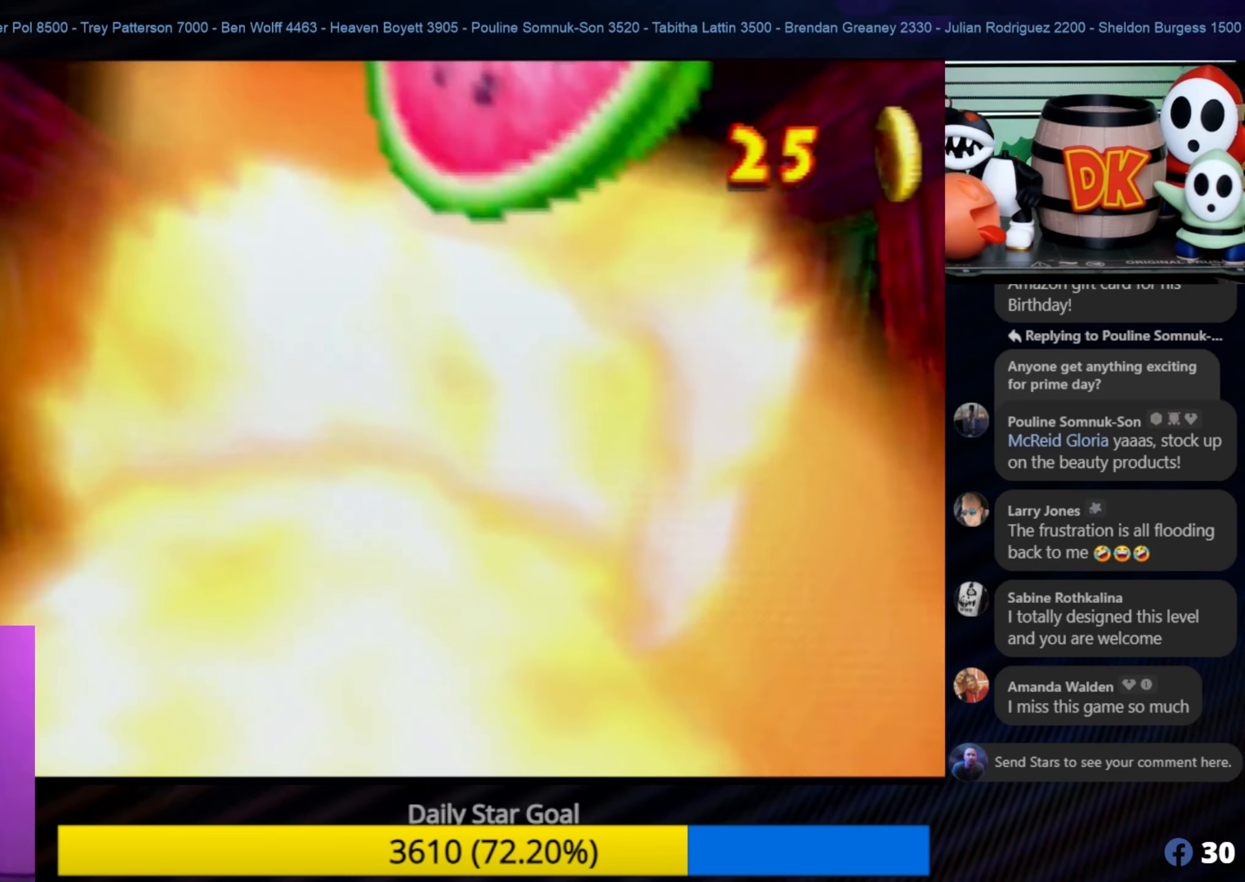
{"buttons": [], "left_stick": "up", "events": []}
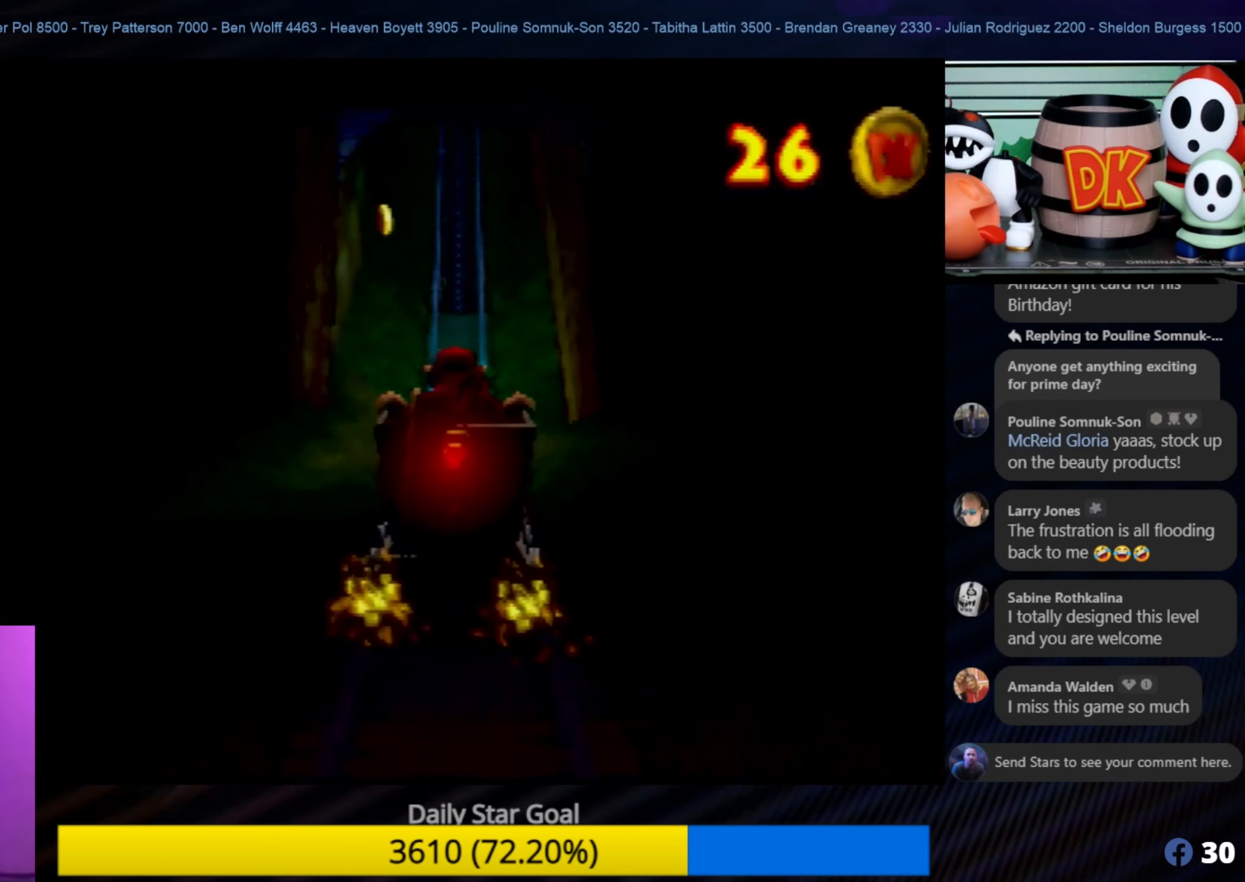
{"buttons": ["A"], "left_stick": "up", "events": [[433, "A", "down"]]}
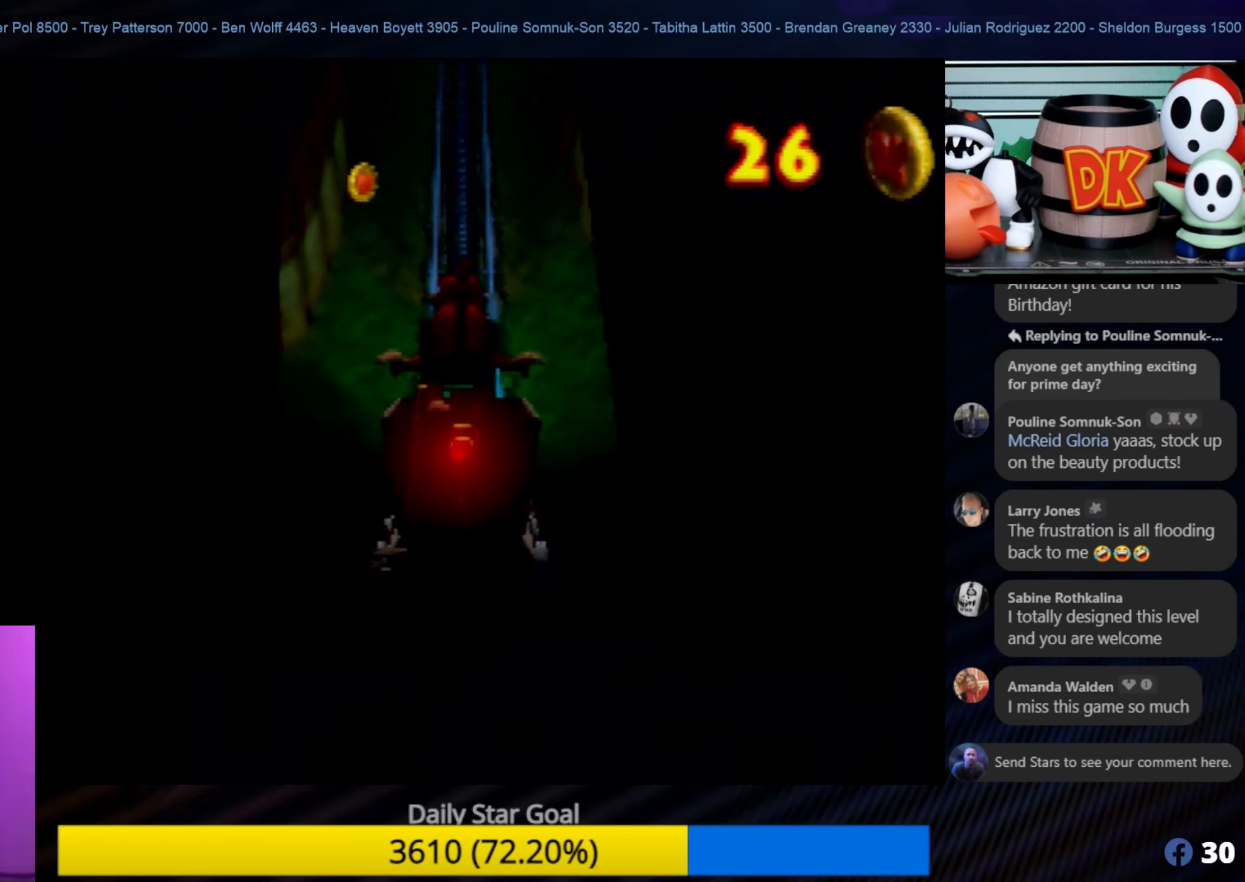
{"buttons": [], "left_stick": "left", "events": [[67, "A", "up"], [317, "left_stick", "left"]]}
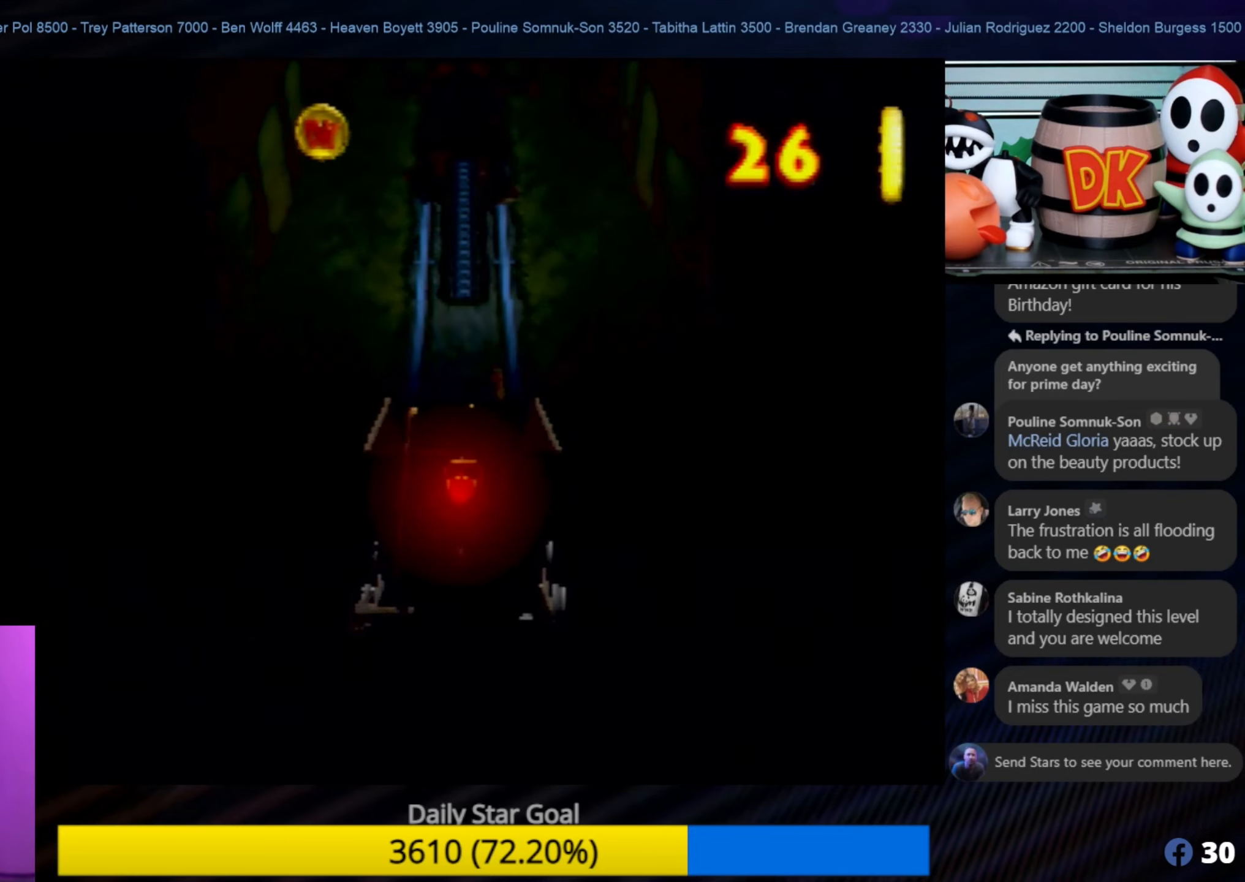
{"buttons": [], "left_stick": "left", "events": []}
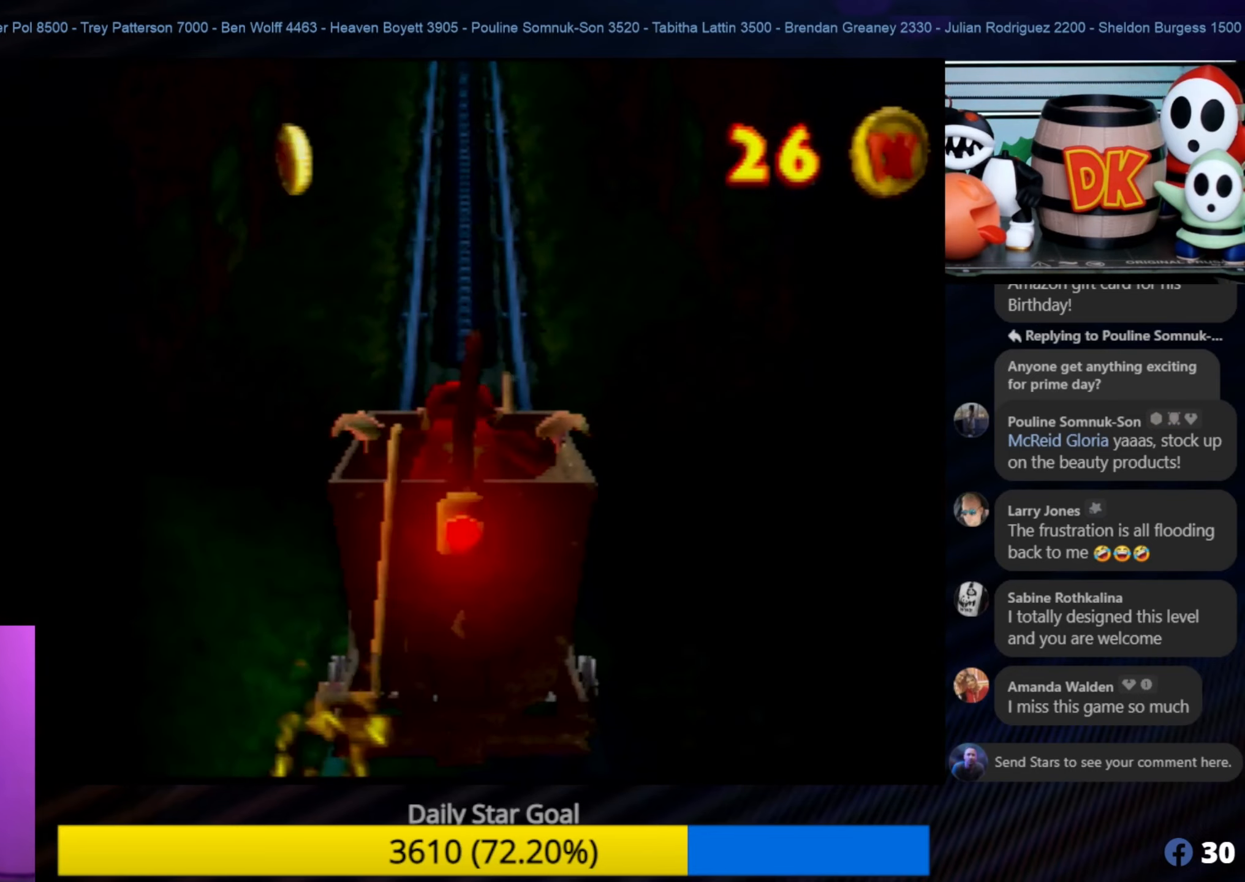
{"buttons": [], "left_stick": "up-left", "events": [[167, "left_stick", "up-left"]]}
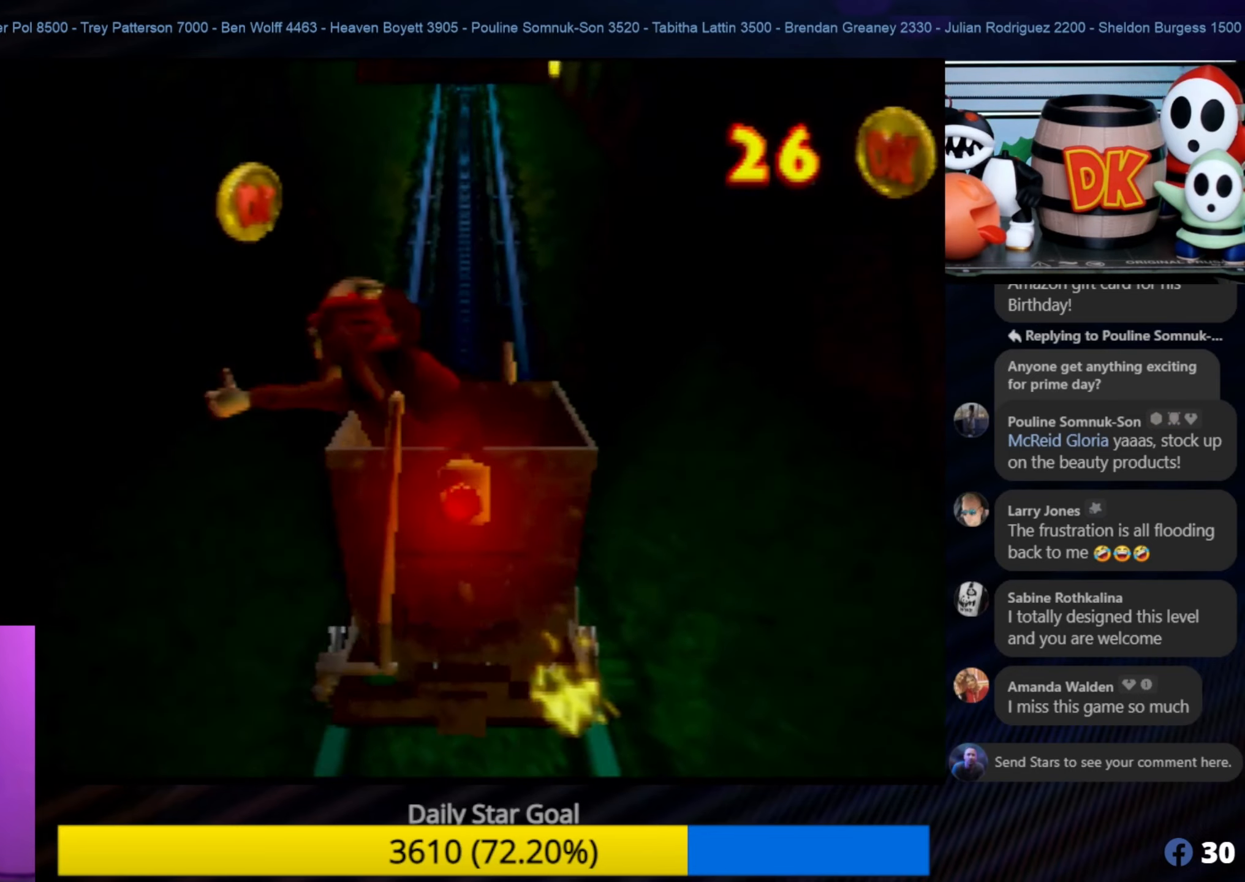
{"buttons": [], "left_stick": "up-left", "events": []}
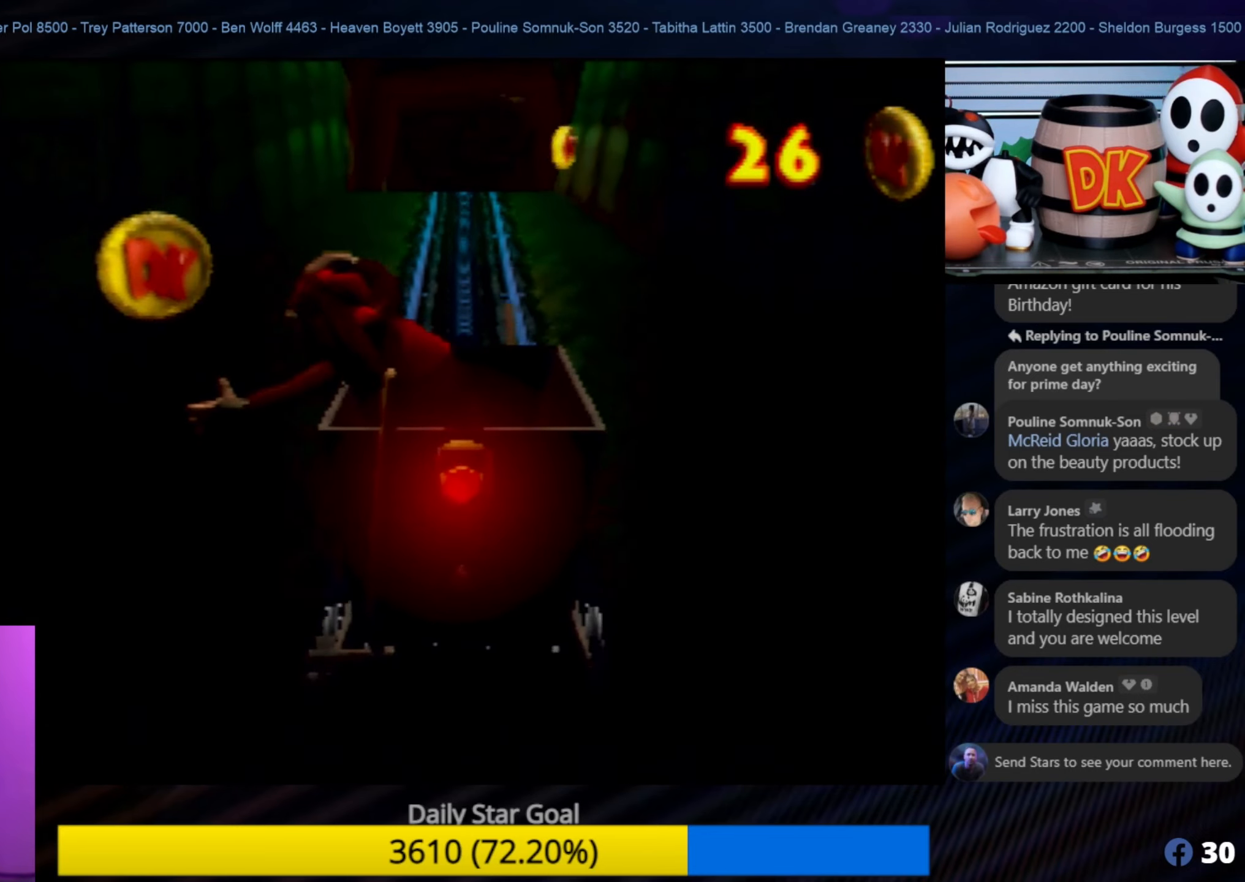
{"buttons": [], "left_stick": "up-left", "events": []}
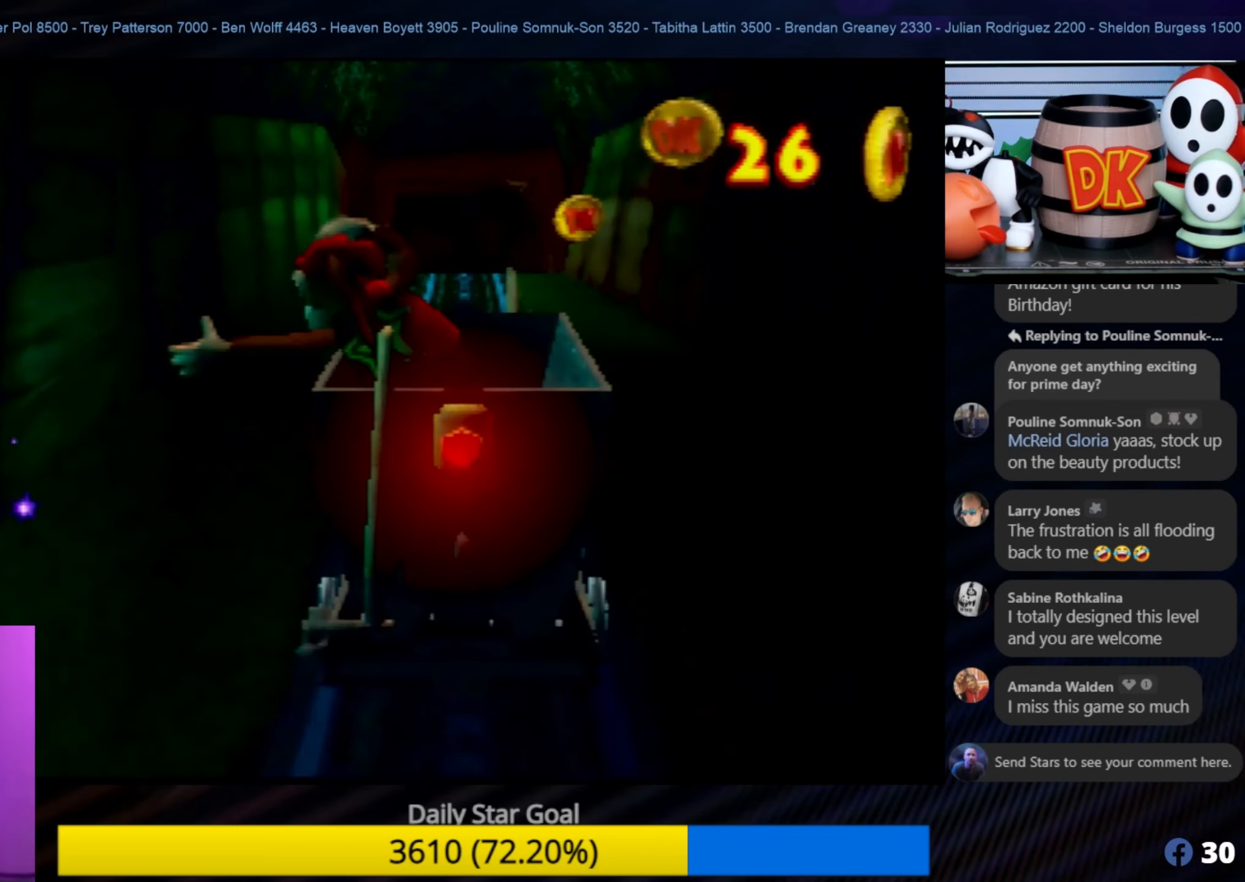
{"buttons": [], "left_stick": "up-right", "events": [[67, "left_stick", "up-right"]]}